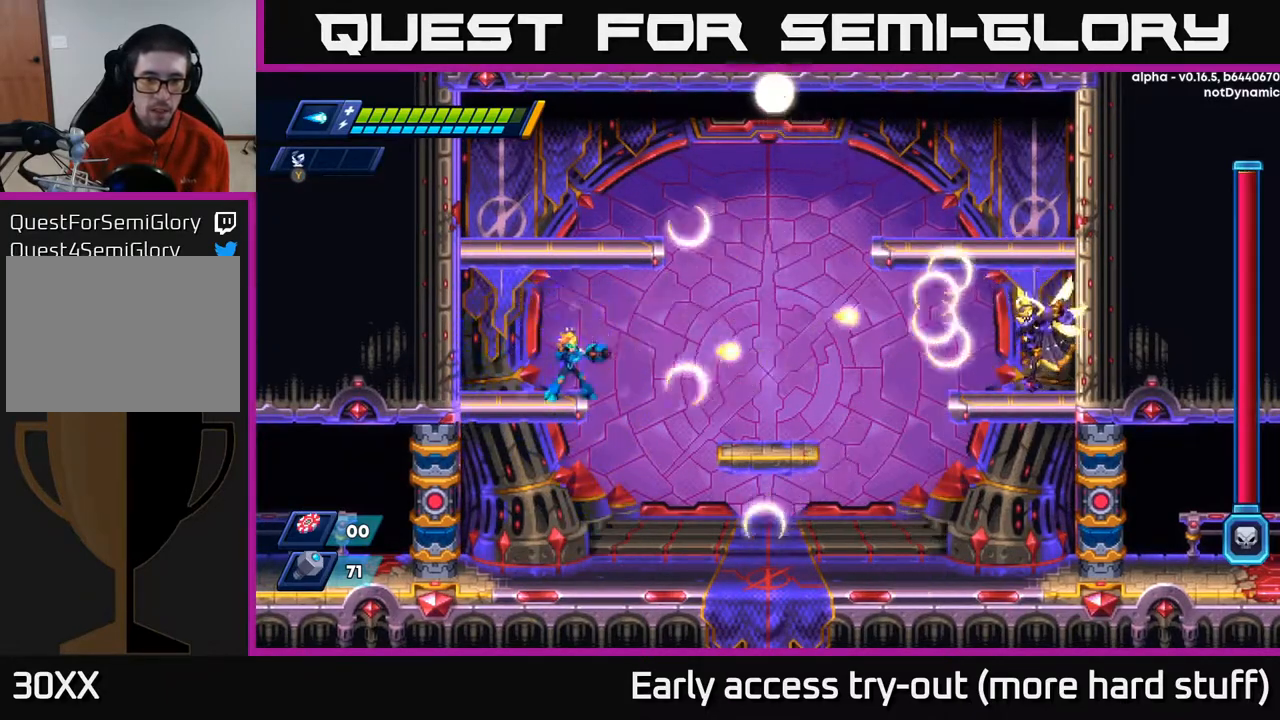
Gameplay with a controller (Xbox layout); each line is a JSON object with the inputs held at the frame after it. "events" lists button and stick changes between this image and that frame as [ms after this image, input, new state], when the widget could be followed in between. Not read: left_stick.
{"buttons": [], "right_stick": "center", "events": [[67, "X", "down"], [133, "X", "up"], [200, "X", "down"], [267, "X", "up"], [333, "X", "down"], [383, "A", "down"], [417, "X", "up"], [450, "A", "up"]]}
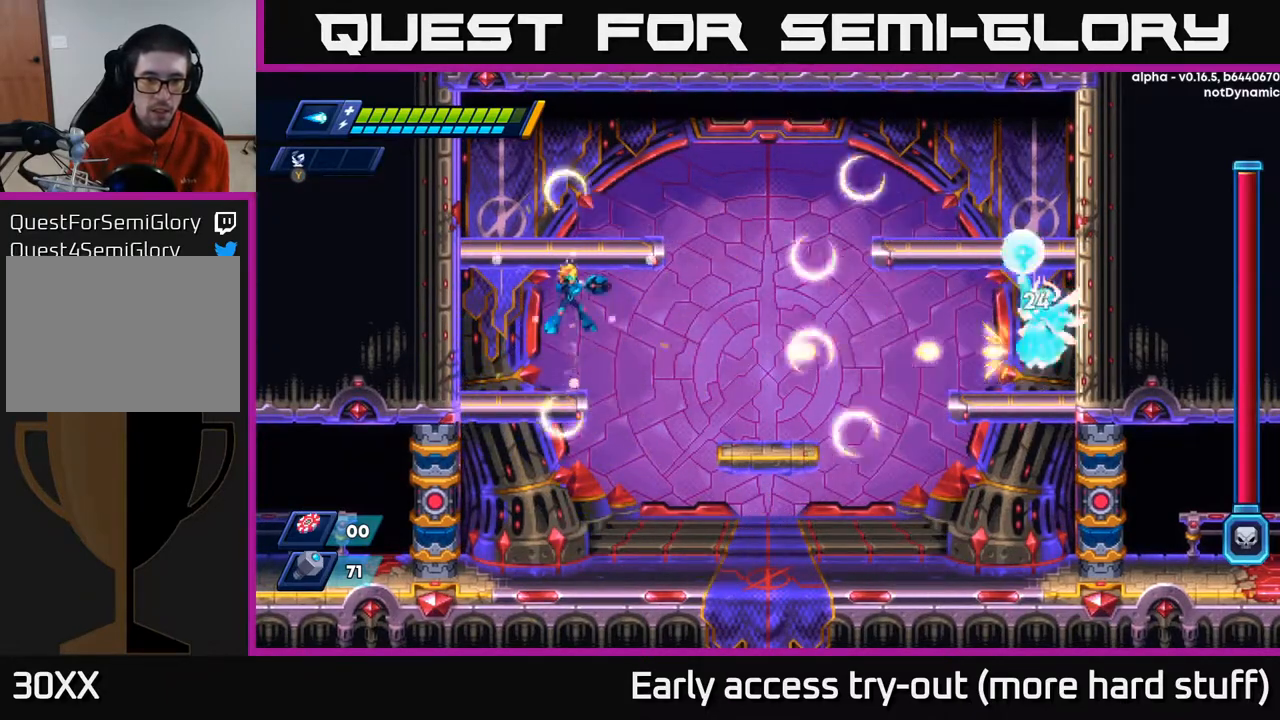
{"buttons": [], "right_stick": "center", "events": [[133, "X", "down"], [217, "X", "up"], [283, "X", "down"], [350, "X", "up"], [433, "X", "down"], [483, "X", "up"]]}
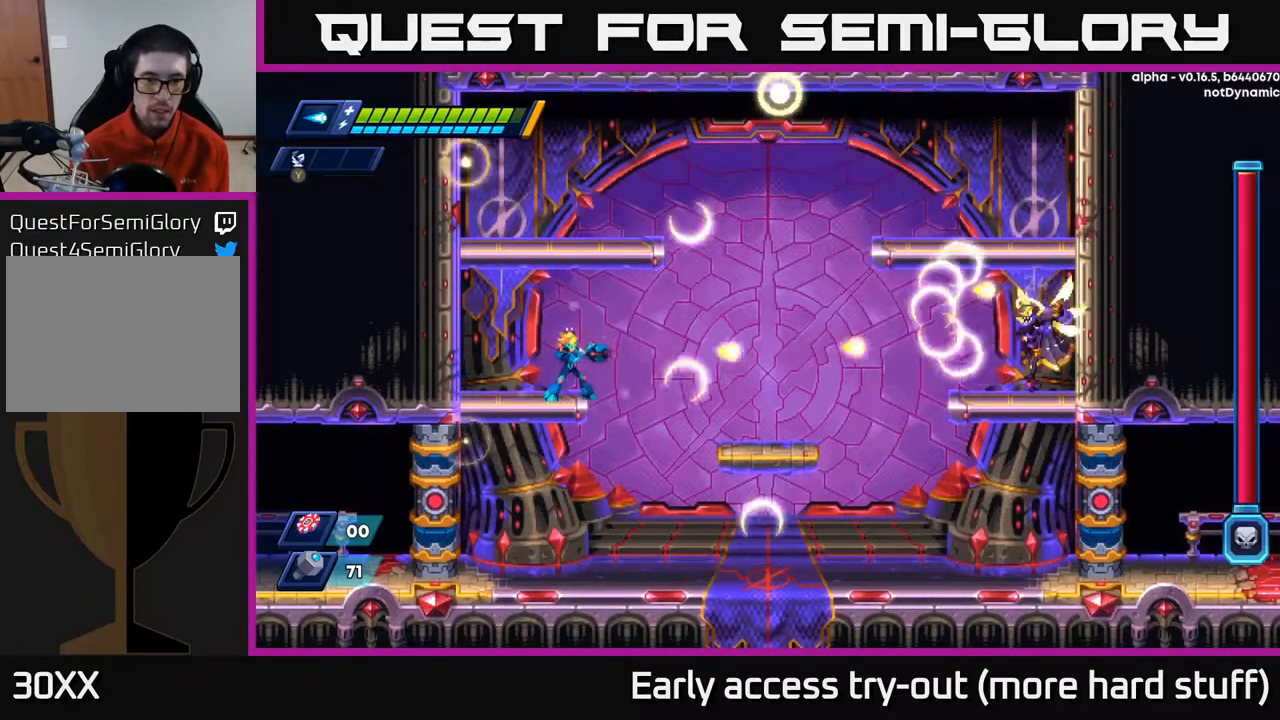
{"buttons": ["DPAD_LEFT"], "right_stick": "center", "events": [[83, "X", "down"], [133, "A", "down"], [167, "X", "up"], [217, "A", "up"], [267, "X", "down"], [400, "DPAD_LEFT", "down"], [417, "X", "up"]]}
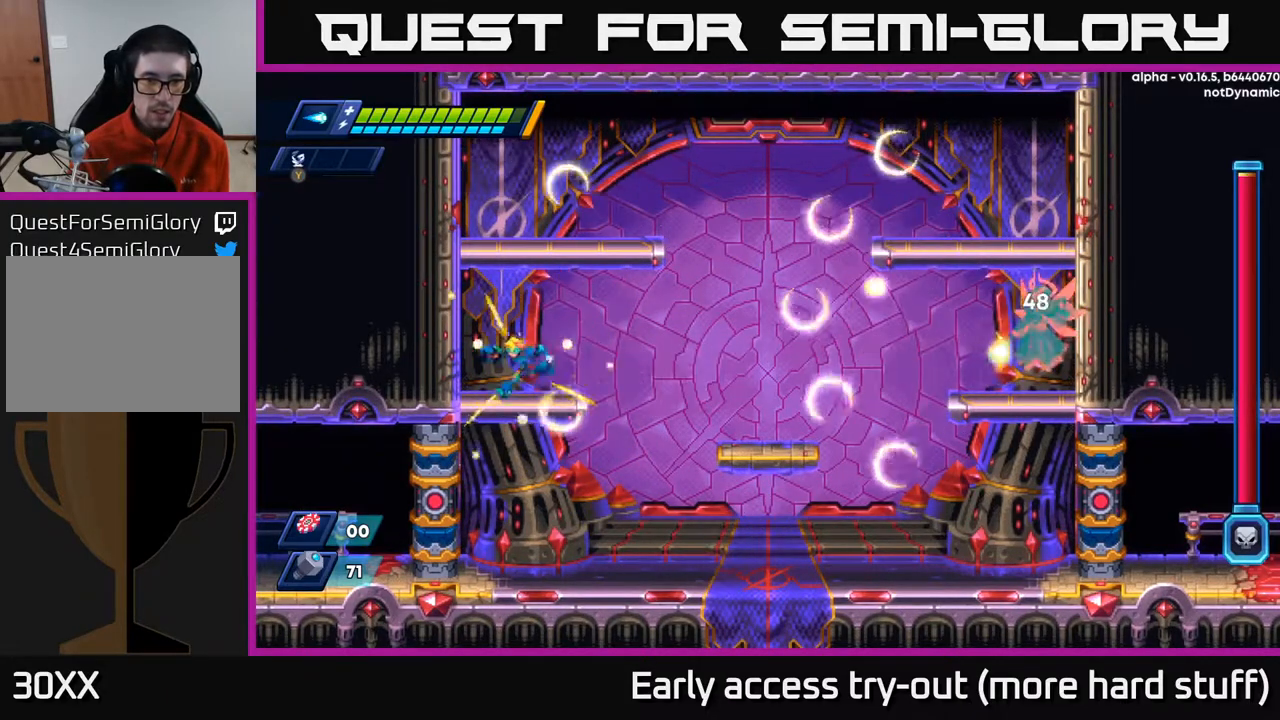
{"buttons": ["X", "DPAD_RIGHT"], "right_stick": "center", "events": [[183, "A", "down"], [267, "DPAD_LEFT", "up"], [283, "A", "up"], [283, "DPAD_RIGHT", "down"], [500, "X", "down"]]}
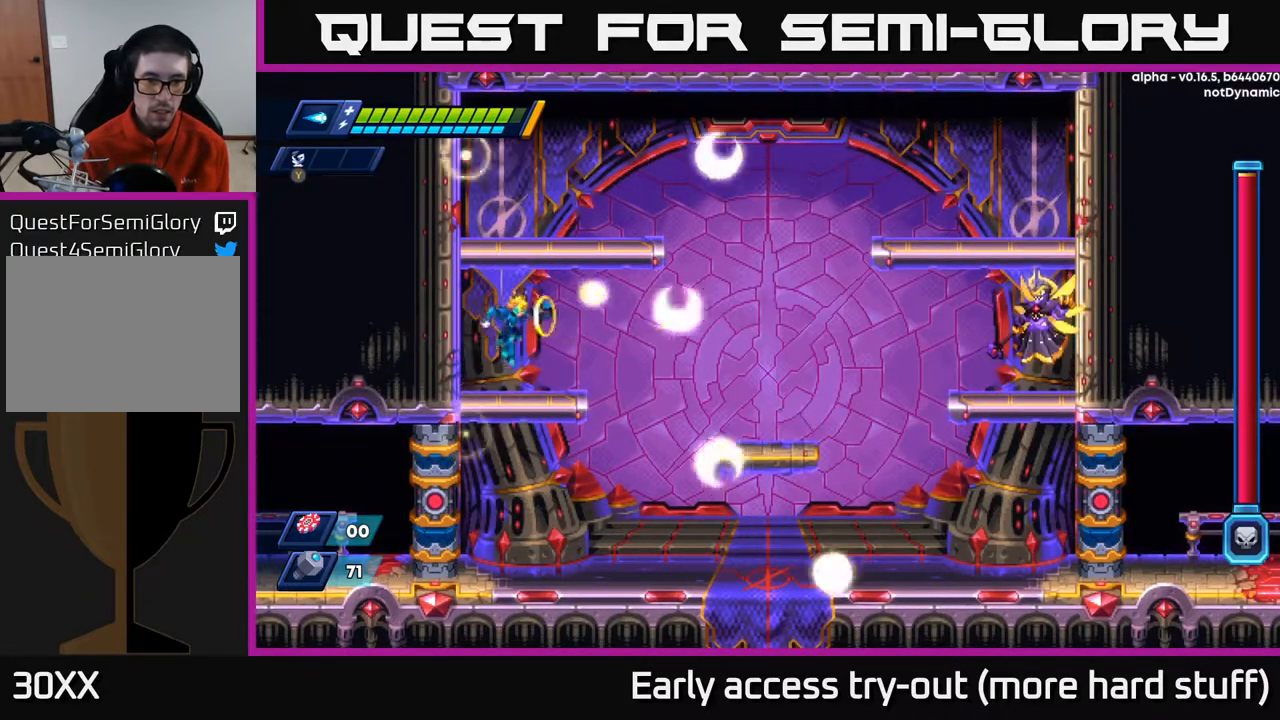
{"buttons": ["X"], "right_stick": "center", "events": [[17, "DPAD_RIGHT", "up"], [67, "X", "up"], [150, "DPAD_RIGHT", "down"], [150, "X", "down"], [233, "X", "up"], [317, "X", "down"], [333, "DPAD_RIGHT", "up"], [367, "X", "up"], [450, "X", "down"]]}
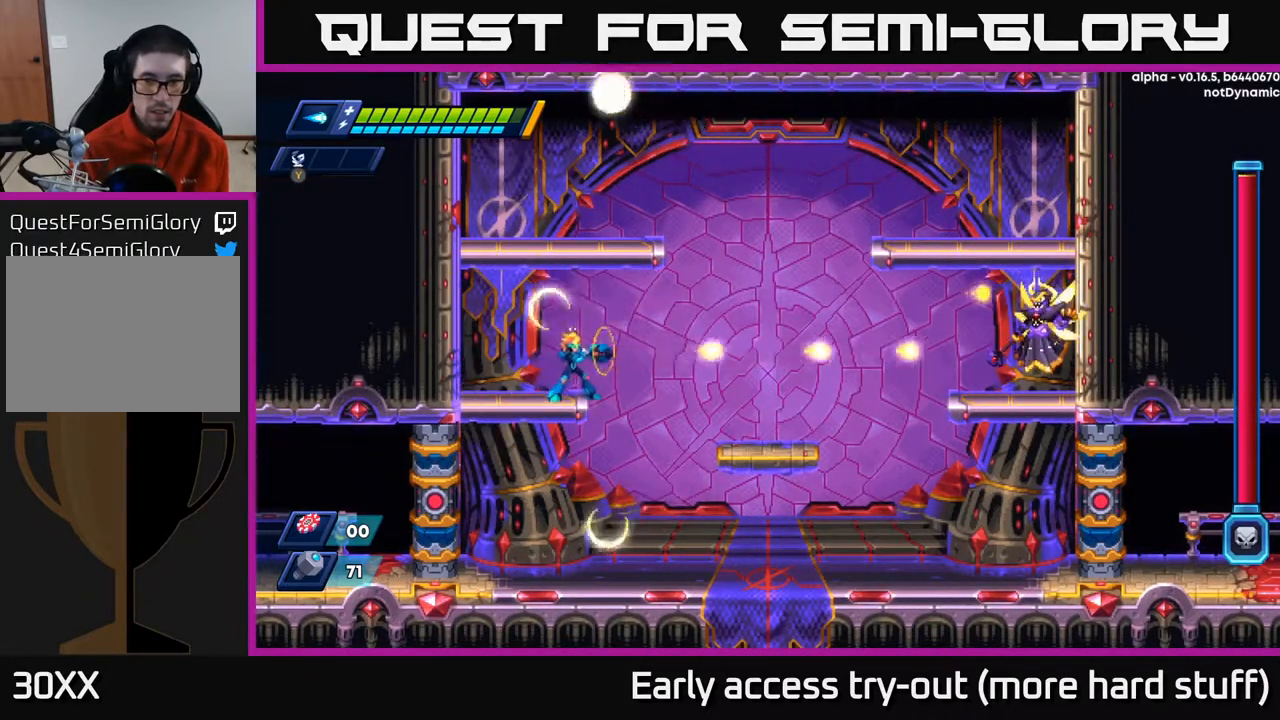
{"buttons": [], "right_stick": "center", "events": [[17, "X", "up"], [133, "X", "down"], [200, "X", "up"], [333, "DPAD_RIGHT", "down"], [333, "X", "down"], [350, "DPAD_RIGHT", "up"], [433, "X", "up"]]}
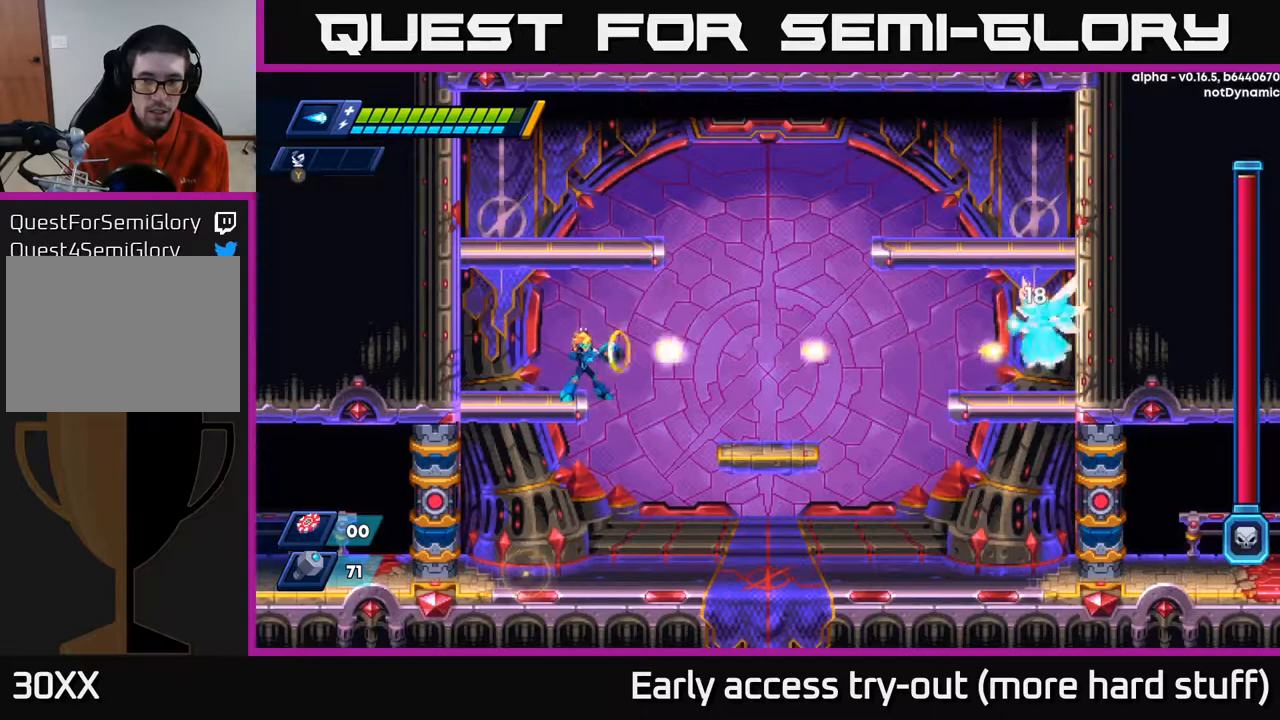
{"buttons": [], "right_stick": "center", "events": [[17, "X", "down"], [117, "X", "up"], [217, "X", "down"], [300, "X", "up"], [400, "X", "down"], [483, "X", "up"]]}
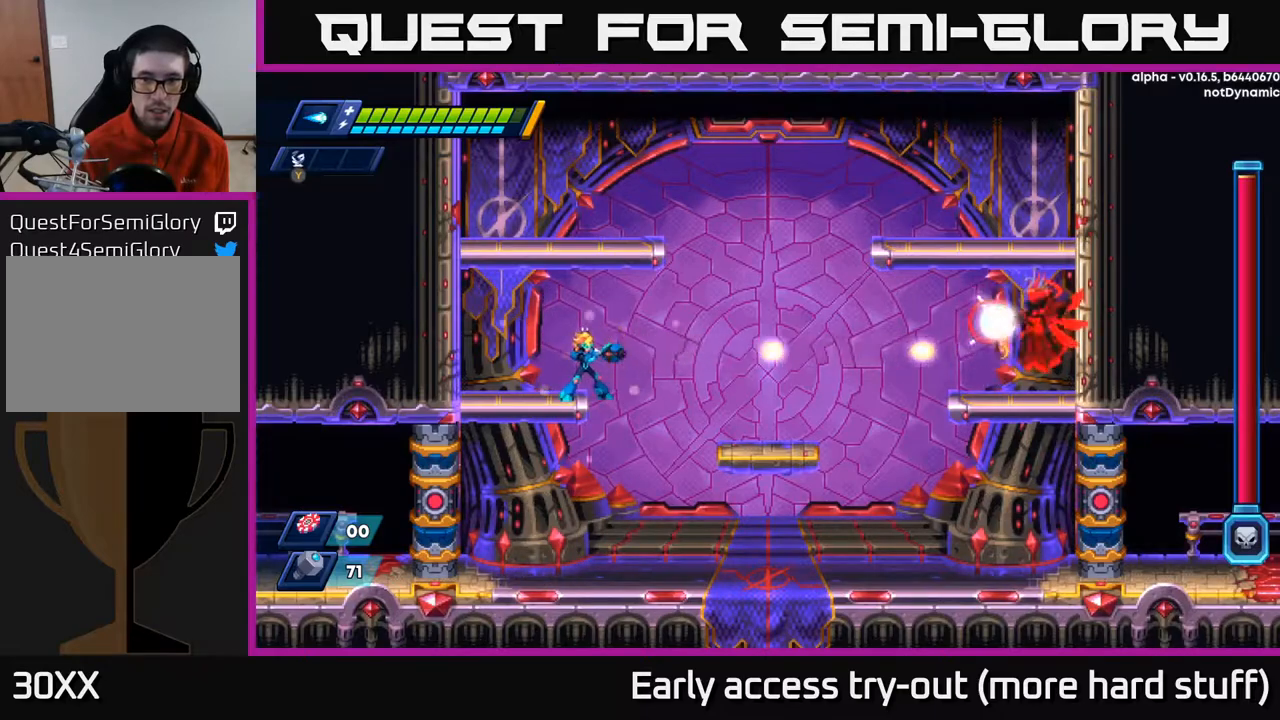
{"buttons": ["X"], "right_stick": "center", "events": [[83, "X", "down"], [167, "X", "up"], [250, "X", "down"]]}
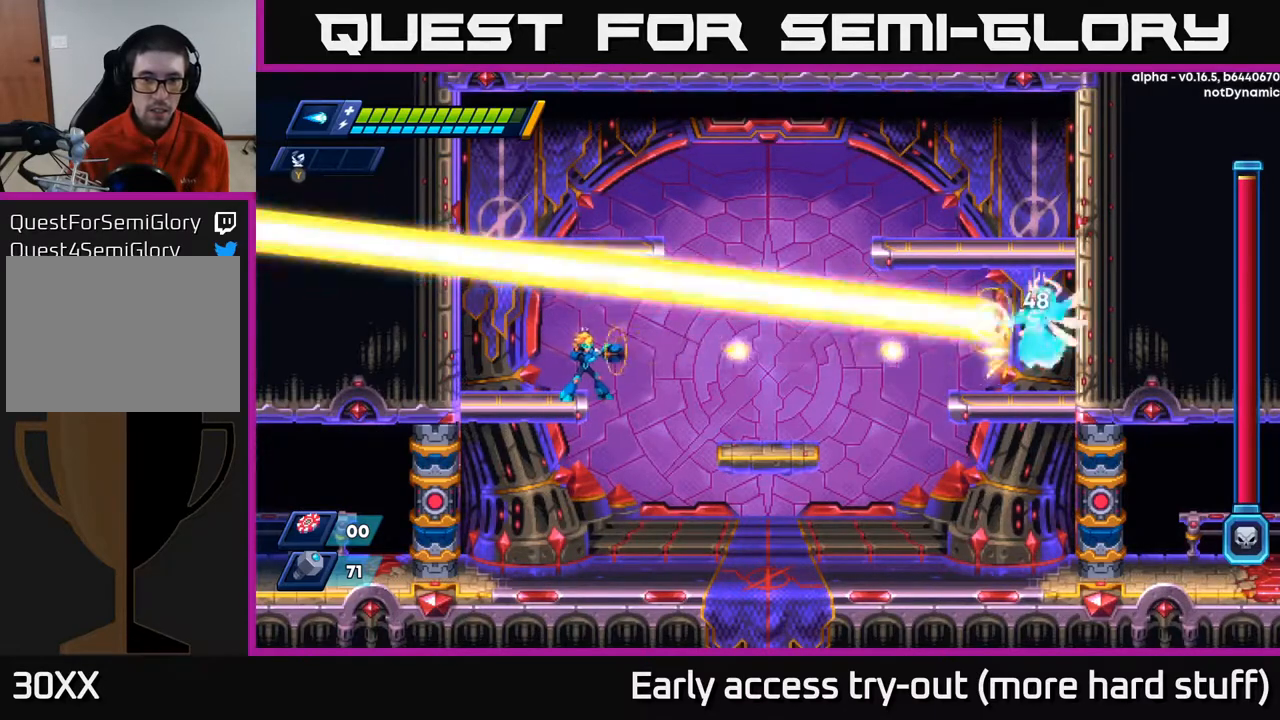
{"buttons": ["X"], "right_stick": "center", "events": [[33, "X", "up"], [117, "X", "down"], [200, "X", "up"], [300, "X", "down"], [400, "X", "up"], [483, "X", "down"]]}
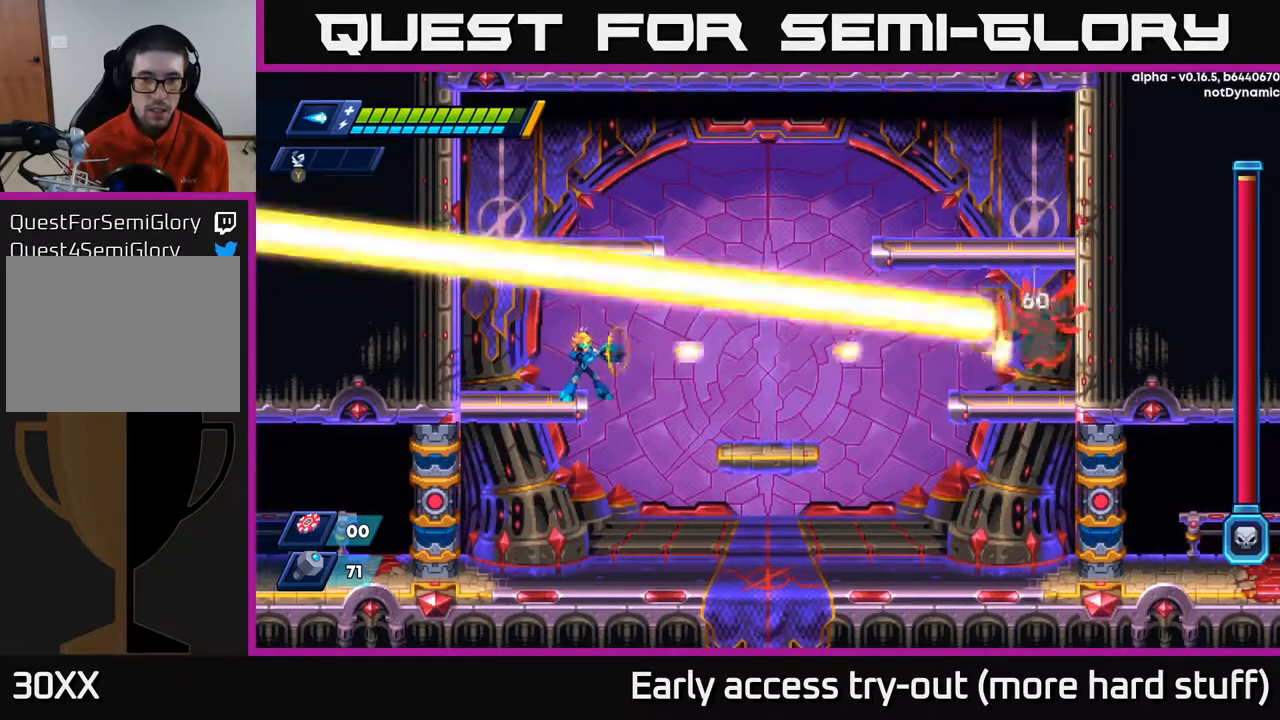
{"buttons": [], "right_stick": "center", "events": [[100, "X", "up"], [183, "X", "down"], [300, "X", "up"], [383, "X", "down"], [483, "X", "up"]]}
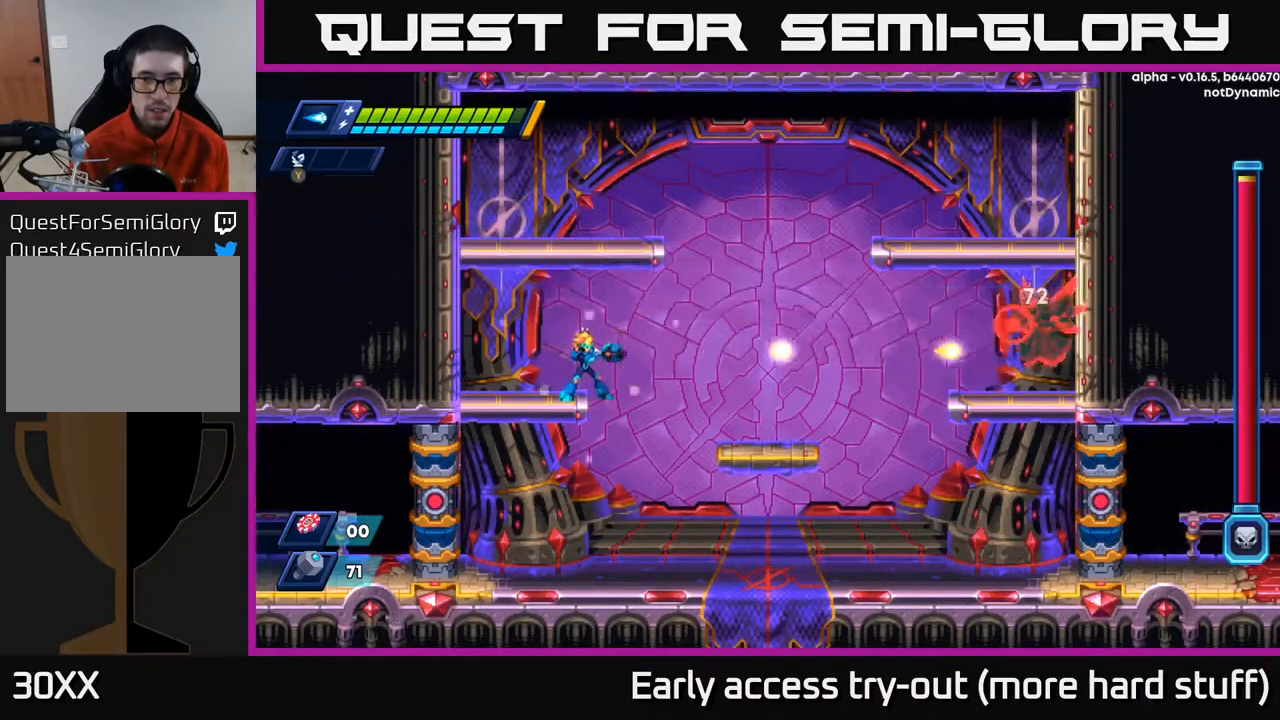
{"buttons": ["X", "DPAD_LEFT"], "right_stick": "center", "events": [[83, "X", "down"], [183, "X", "up"], [267, "X", "down"], [383, "X", "up"], [467, "DPAD_LEFT", "down"], [467, "X", "down"]]}
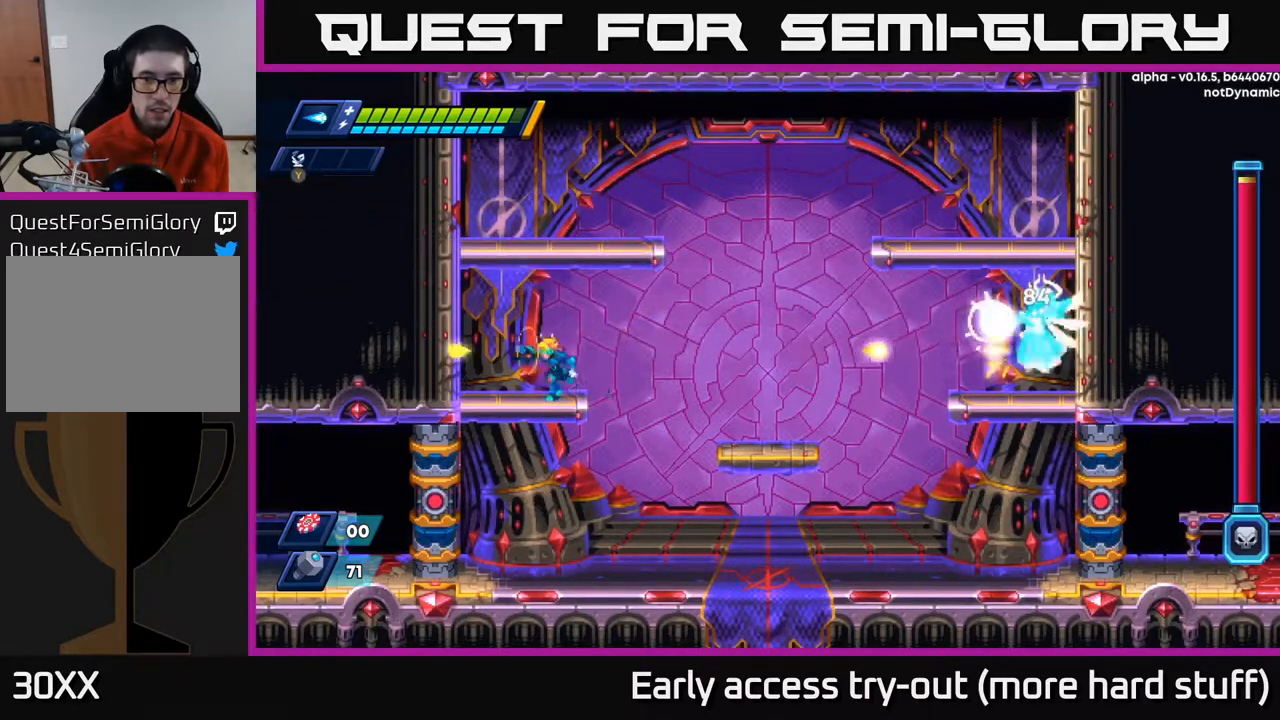
{"buttons": ["A"], "right_stick": "center", "events": [[67, "X", "up"], [433, "DPAD_LEFT", "up"], [500, "A", "down"]]}
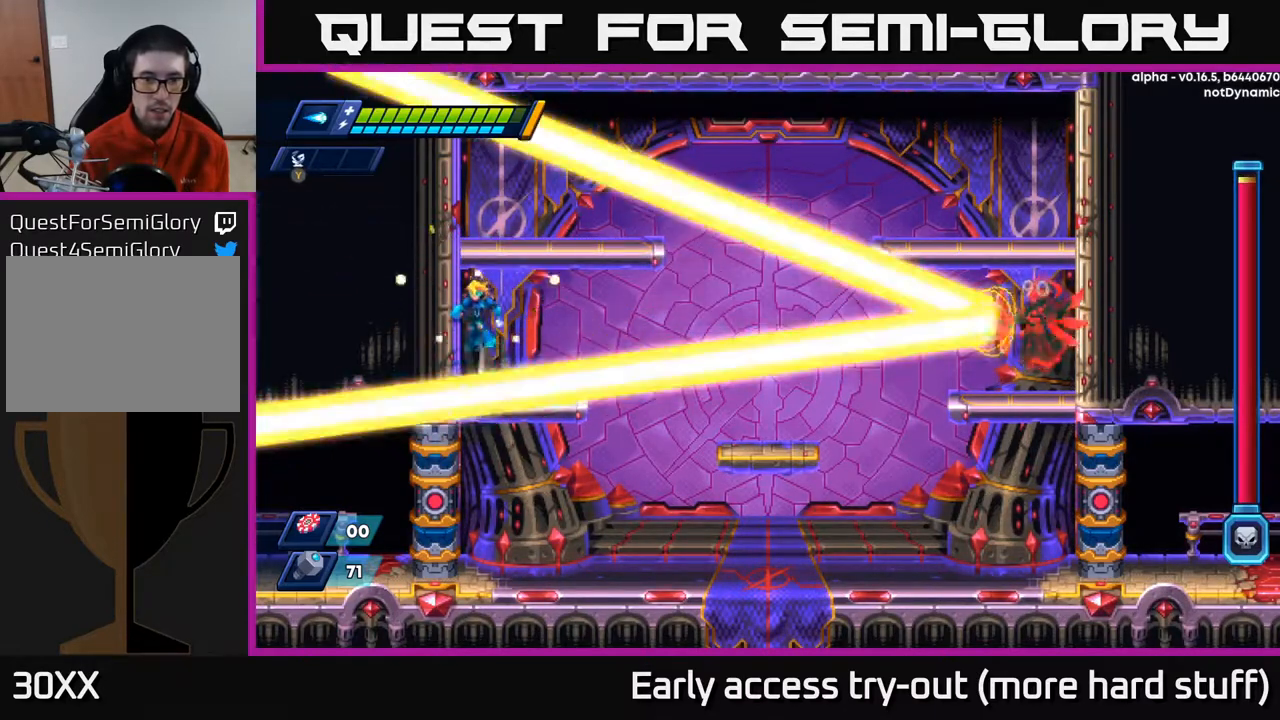
{"buttons": ["DPAD_LEFT"], "right_stick": "center", "events": [[150, "DPAD_LEFT", "down"], [217, "A", "up"]]}
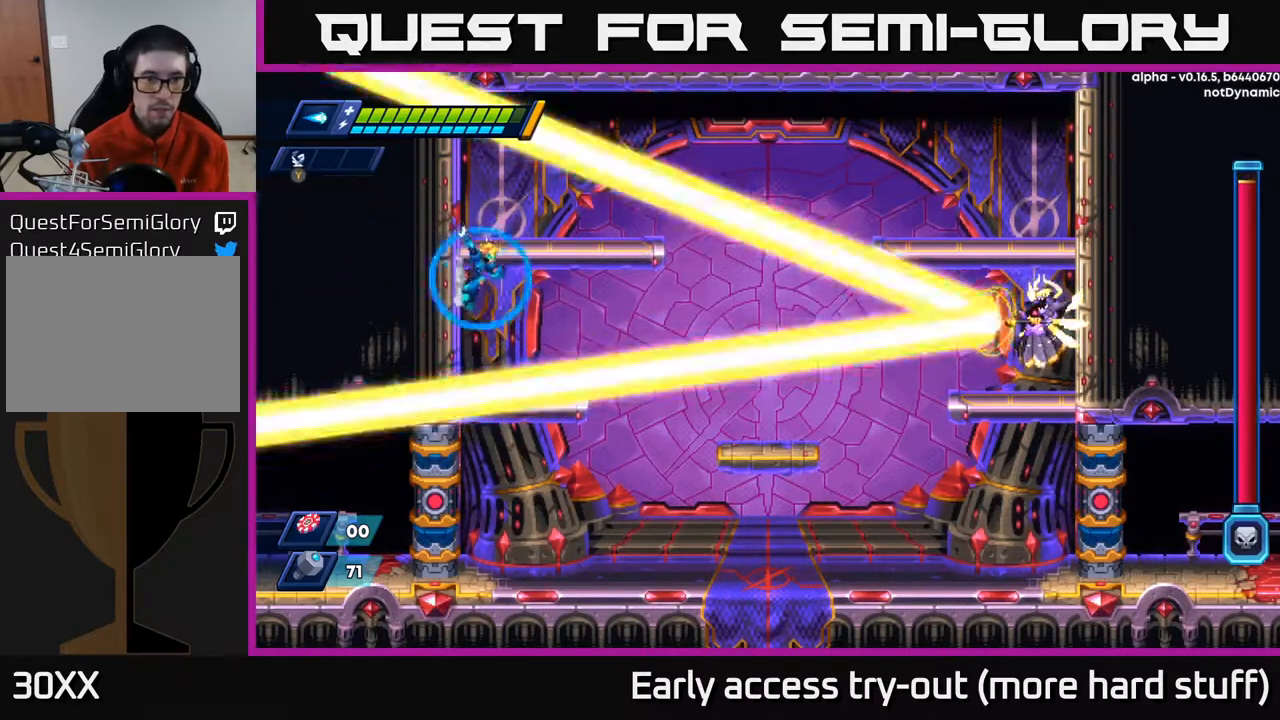
{"buttons": ["DPAD_RIGHT"], "right_stick": "center", "events": [[233, "A", "down"], [300, "A", "up"], [450, "DPAD_LEFT", "up"], [467, "DPAD_RIGHT", "down"]]}
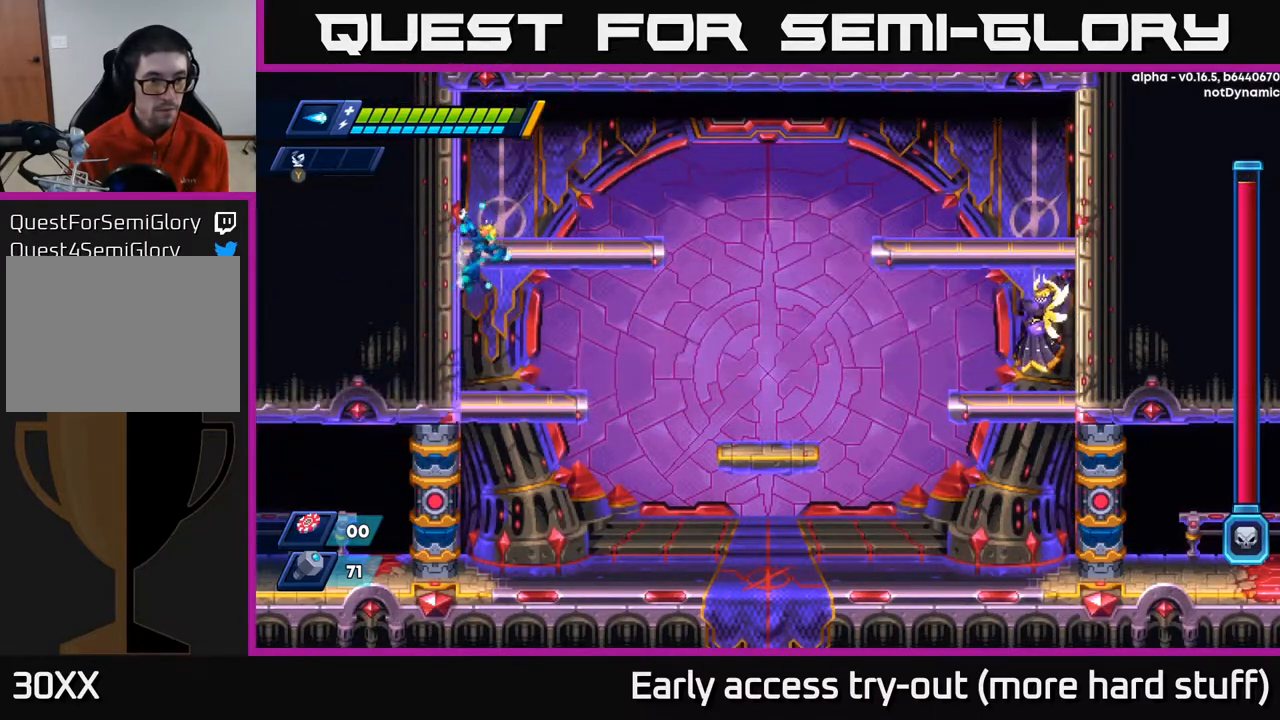
{"buttons": ["X"], "right_stick": "center", "events": [[450, "DPAD_RIGHT", "up"], [450, "X", "down"]]}
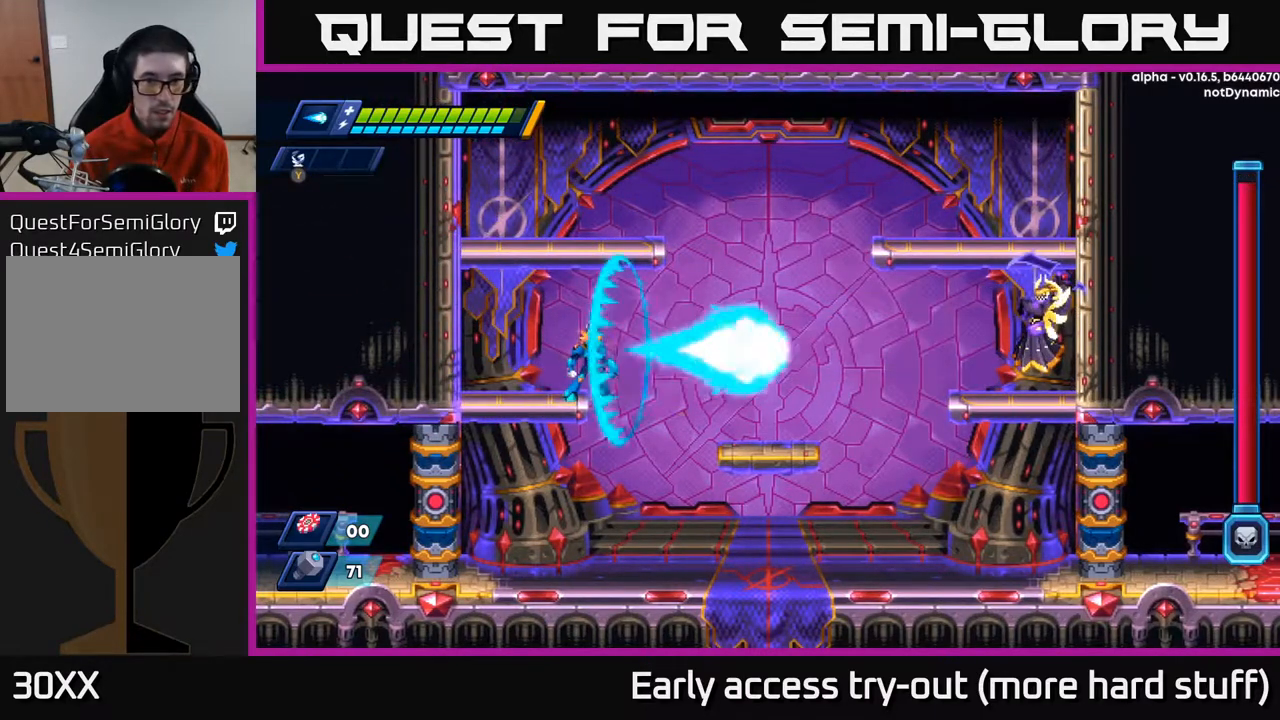
{"buttons": [], "right_stick": "center", "events": [[67, "X", "up"], [167, "X", "down"], [267, "X", "up"], [367, "X", "down"], [450, "X", "up"]]}
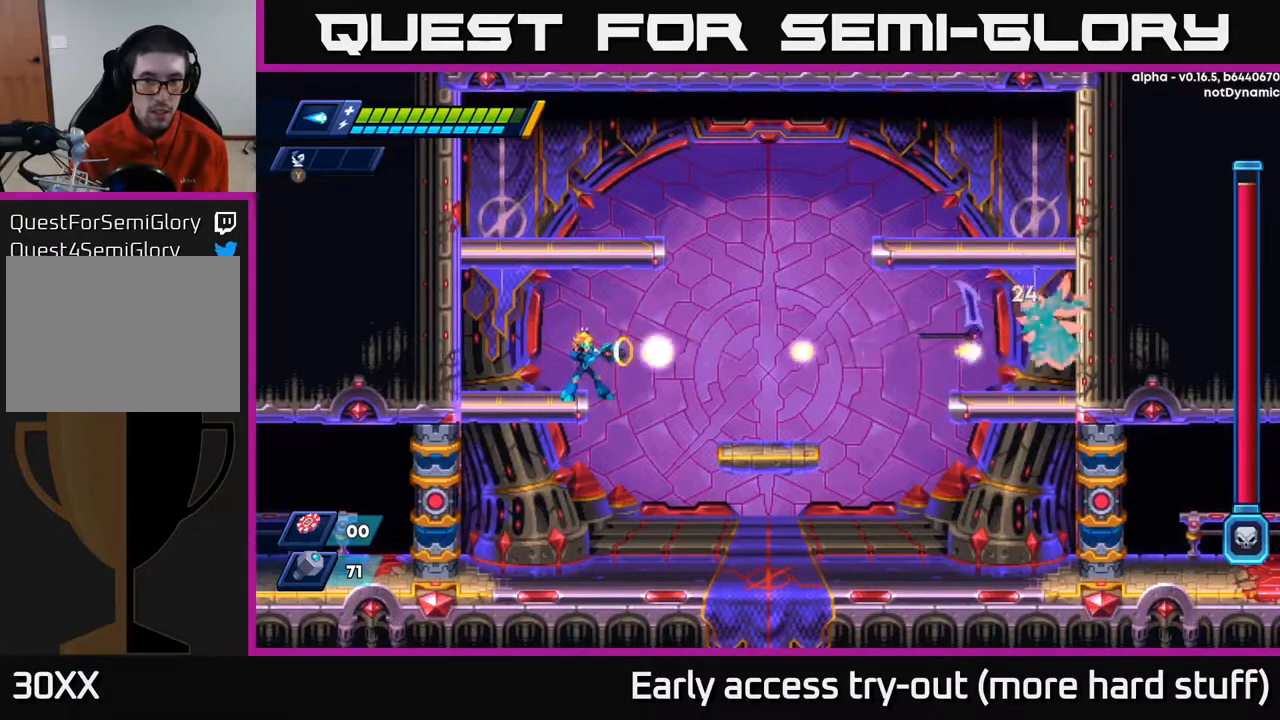
{"buttons": ["R2", "DPAD_LEFT"], "right_stick": "center", "events": [[33, "X", "down"], [133, "X", "up"], [200, "X", "down"], [233, "DPAD_LEFT", "down"], [283, "X", "up"], [483, "R2", "down"]]}
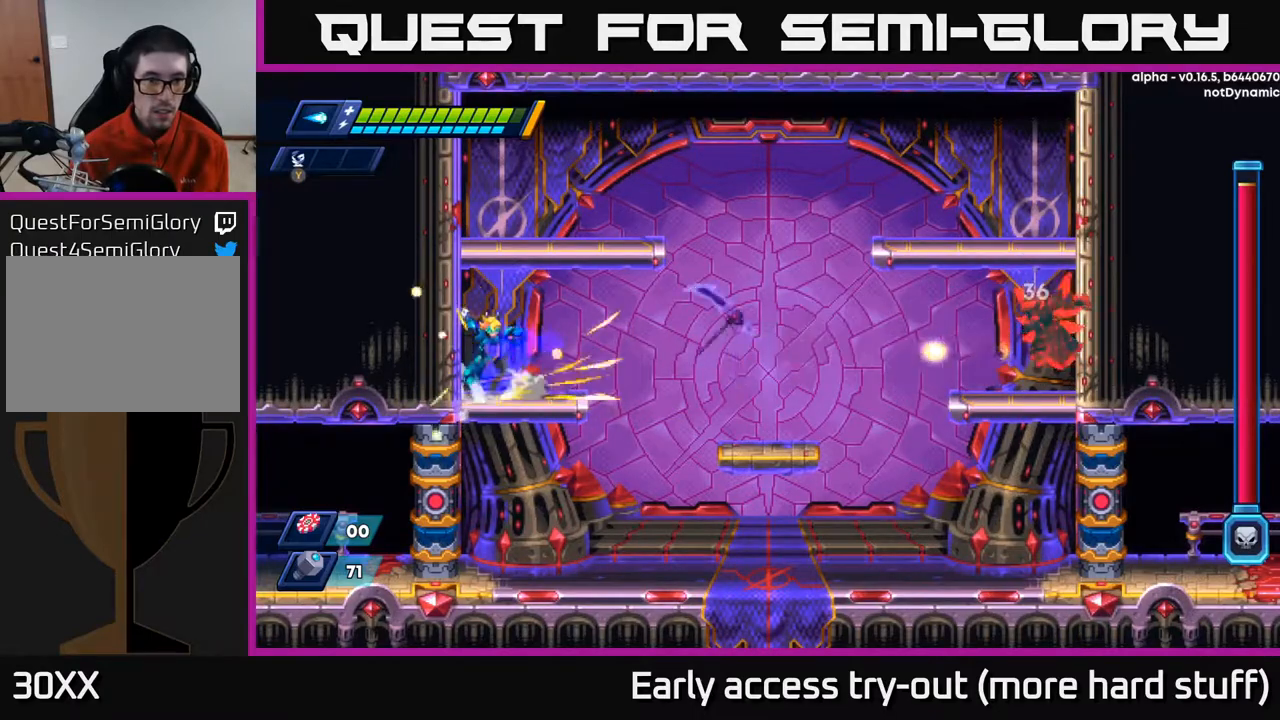
{"buttons": ["DPAD_RIGHT"], "right_stick": "center", "events": [[33, "A", "down"], [167, "A", "up"], [217, "DPAD_LEFT", "up"], [250, "A", "down"], [250, "DPAD_RIGHT", "down"], [400, "A", "up"], [500, "R2", "up"]]}
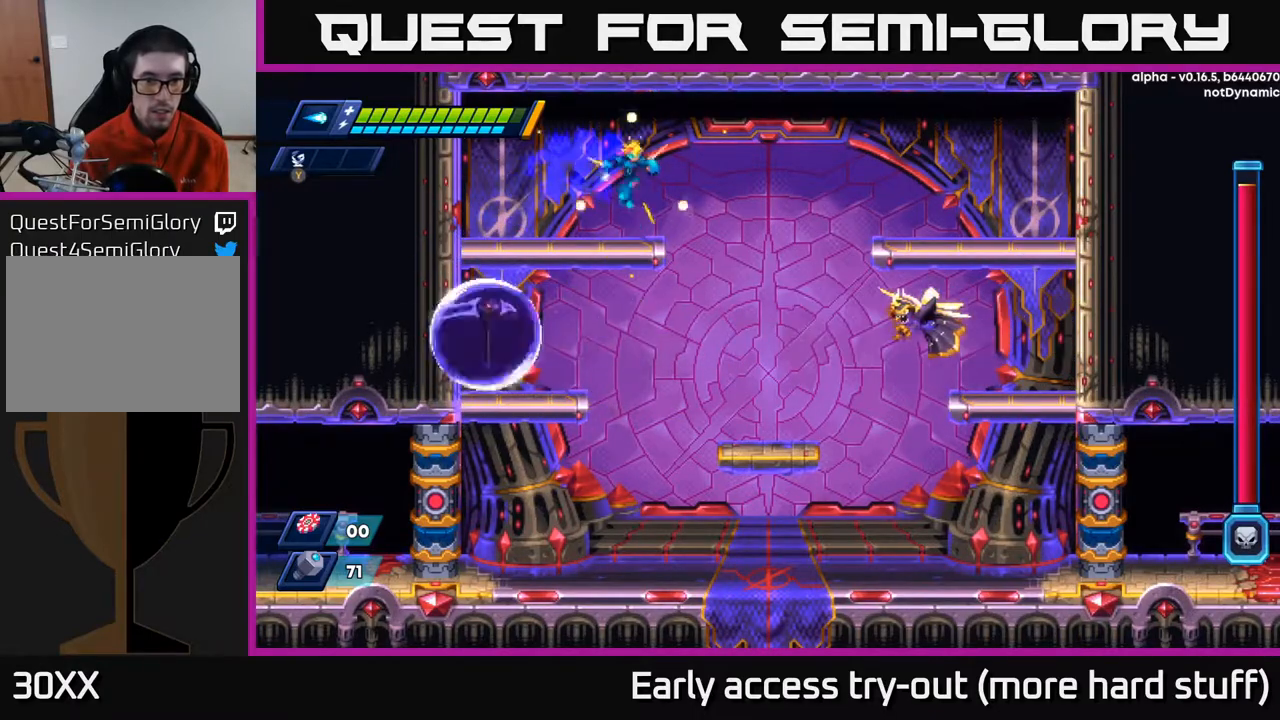
{"buttons": ["DPAD_RIGHT"], "right_stick": "center", "events": [[67, "DPAD_RIGHT", "up"], [183, "DPAD_RIGHT", "down"], [200, "A", "down"], [217, "R2", "down"], [283, "A", "up"], [283, "R2", "up"]]}
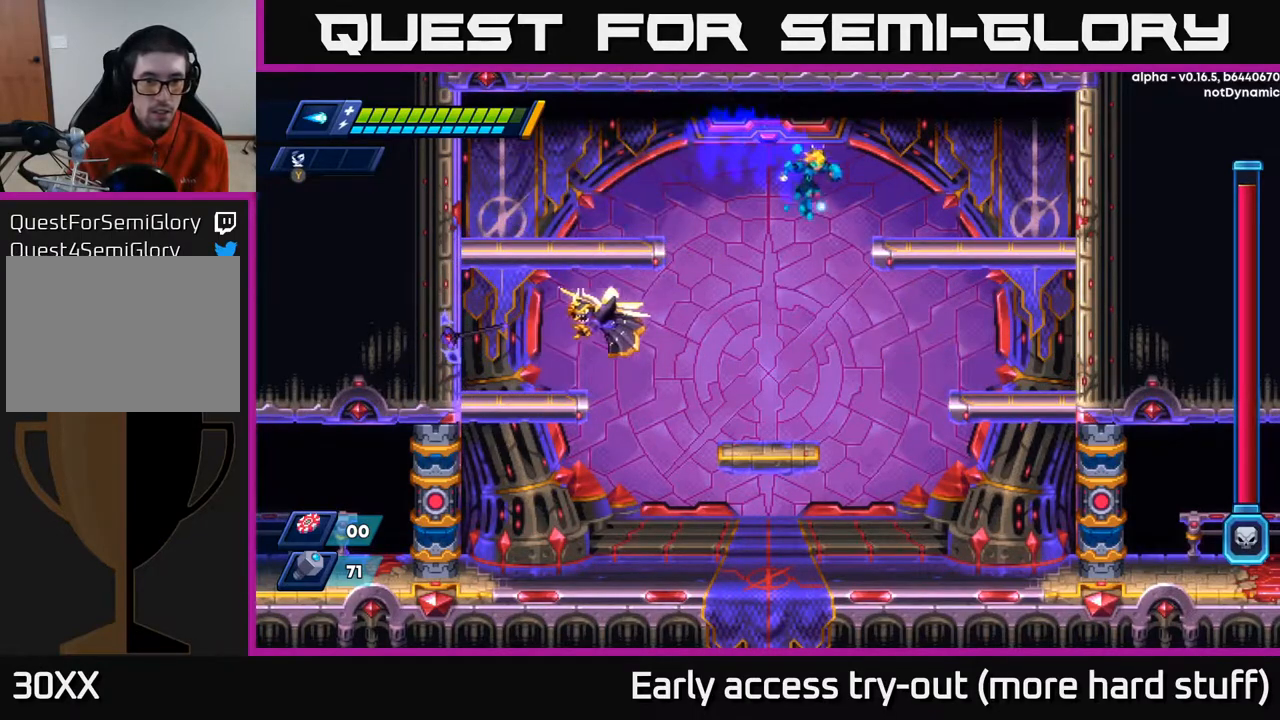
{"buttons": [], "right_stick": "center", "events": [[100, "DPAD_RIGHT", "up"], [183, "DPAD_LEFT", "down"], [317, "X", "down"], [400, "DPAD_LEFT", "up"], [450, "X", "up"]]}
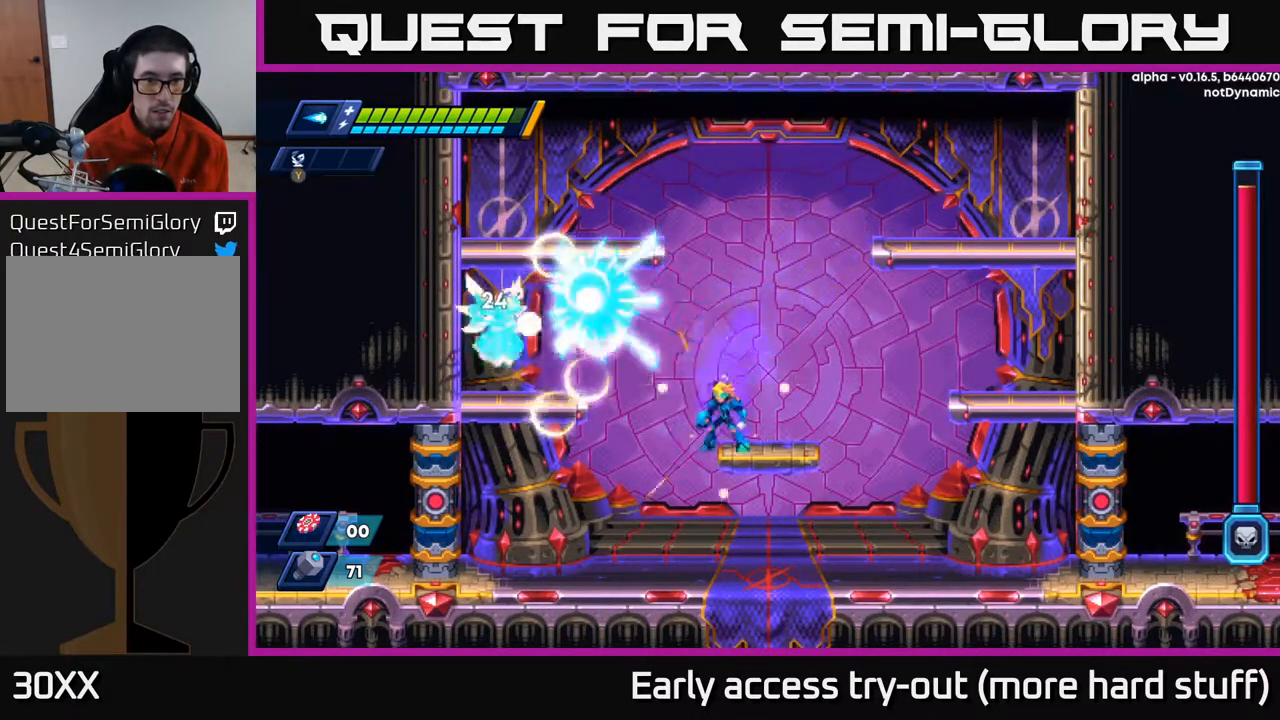
{"buttons": ["DPAD_RIGHT"], "right_stick": "center", "events": [[83, "A", "down"], [167, "X", "down"], [233, "A", "up"], [267, "X", "up"], [300, "DPAD_RIGHT", "down"]]}
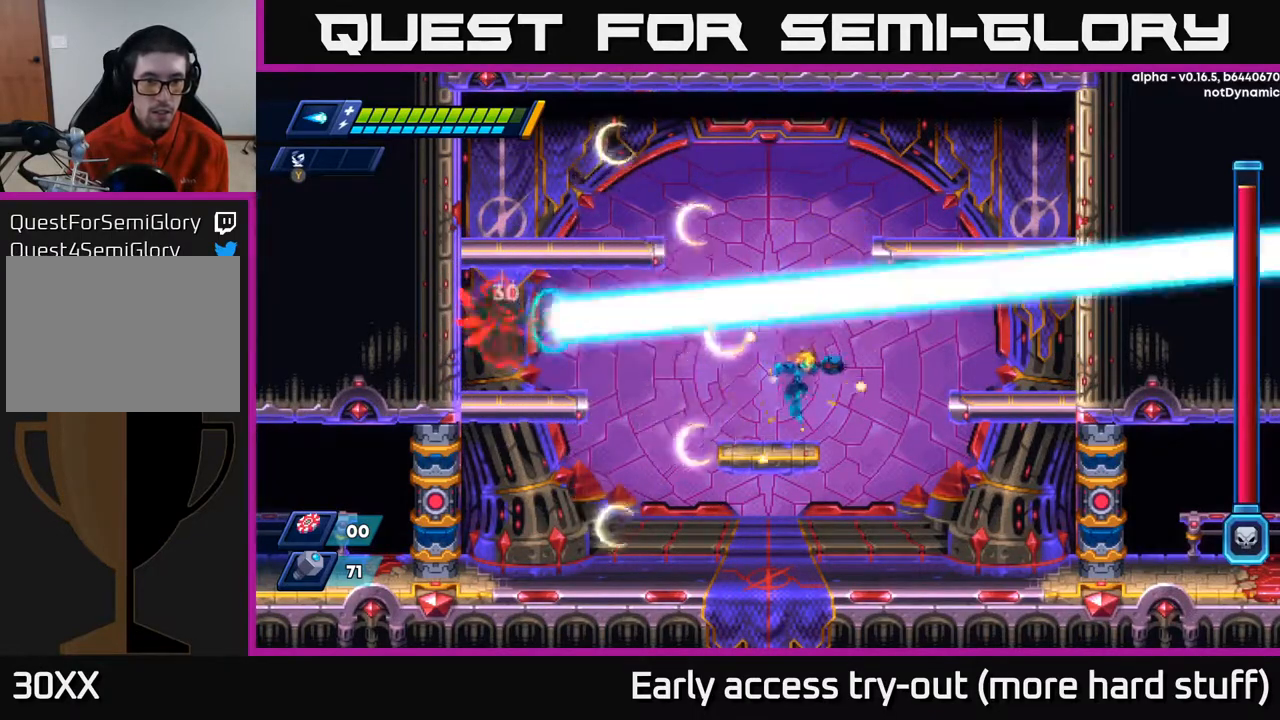
{"buttons": [], "right_stick": "center", "events": [[33, "DPAD_RIGHT", "up"], [100, "DPAD_LEFT", "down"], [167, "DPAD_LEFT", "up"]]}
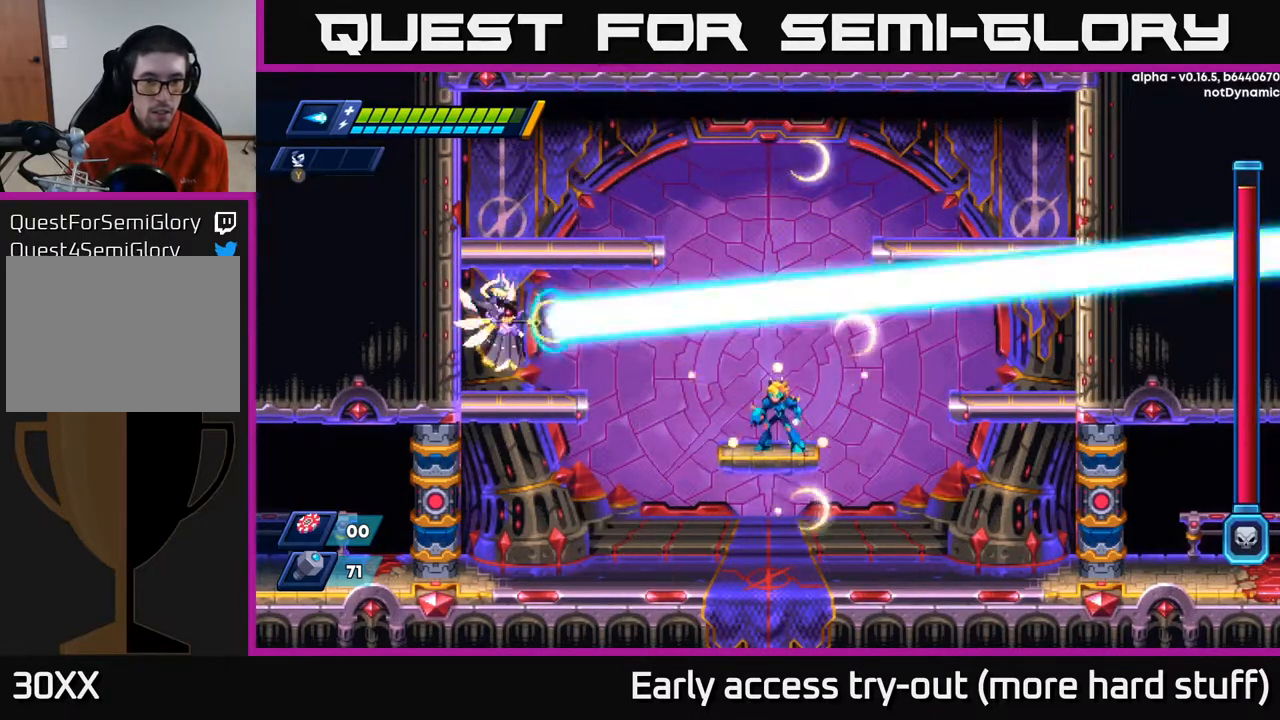
{"buttons": [], "right_stick": "center", "events": [[183, "A", "down"], [233, "A", "up"], [350, "X", "down"], [400, "X", "up"]]}
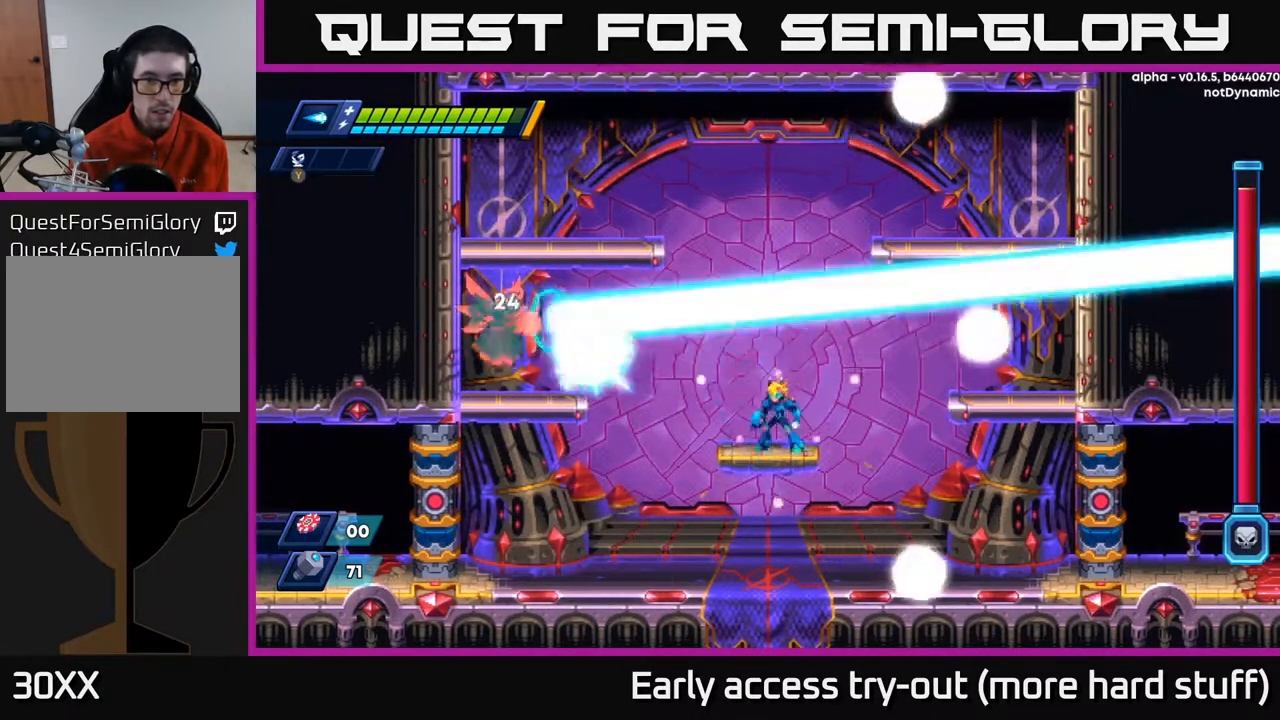
{"buttons": [], "right_stick": "center", "events": [[167, "A", "down"], [233, "A", "up"], [333, "X", "down"], [400, "X", "up"]]}
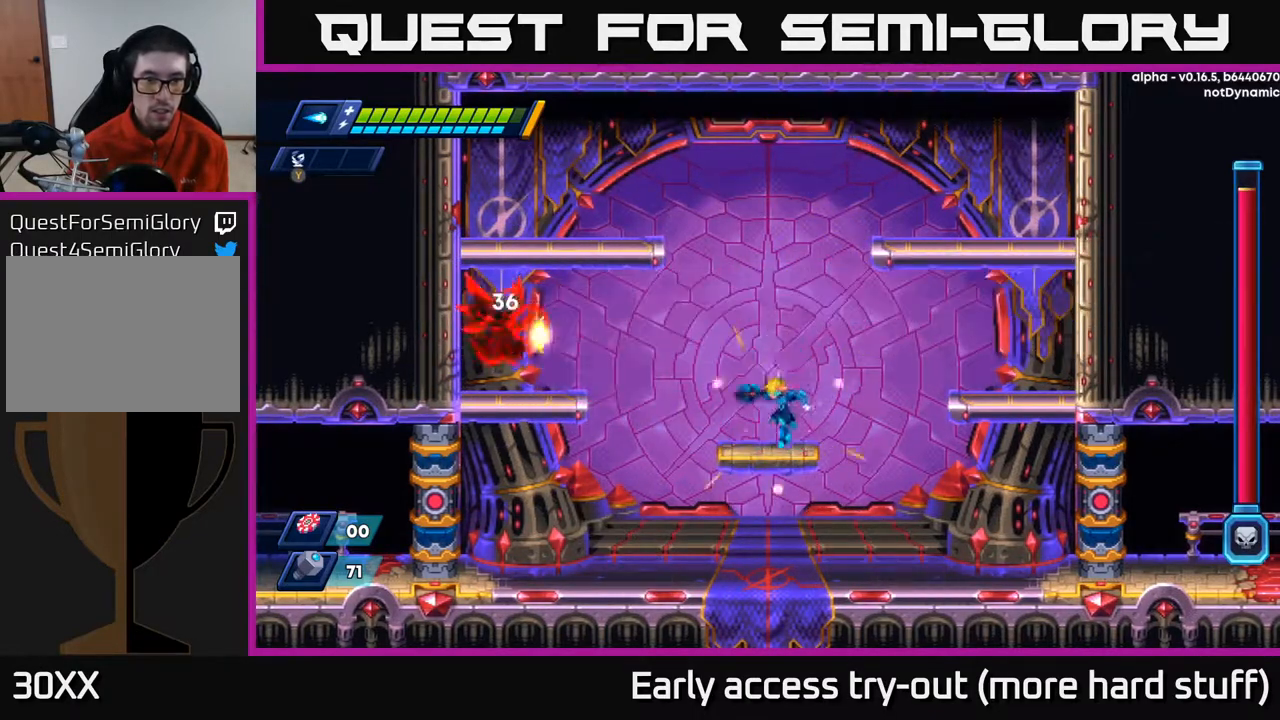
{"buttons": ["A", "R2", "DPAD_RIGHT"], "right_stick": "center", "events": [[67, "DPAD_RIGHT", "down"], [167, "DPAD_RIGHT", "up"], [383, "DPAD_RIGHT", "down"], [400, "A", "down"], [400, "R2", "down"]]}
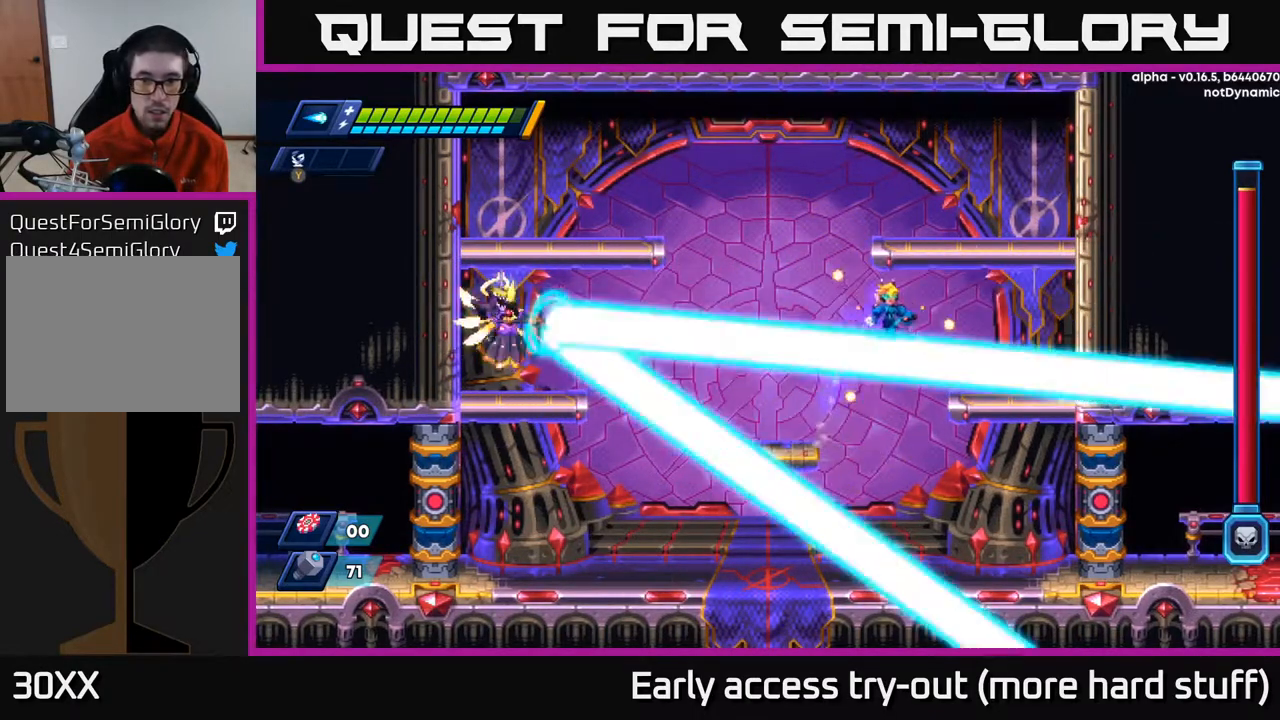
{"buttons": ["A", "R2", "DPAD_RIGHT"], "right_stick": "center", "events": [[17, "A", "up"], [50, "R2", "up"], [333, "A", "down"], [367, "R2", "down"]]}
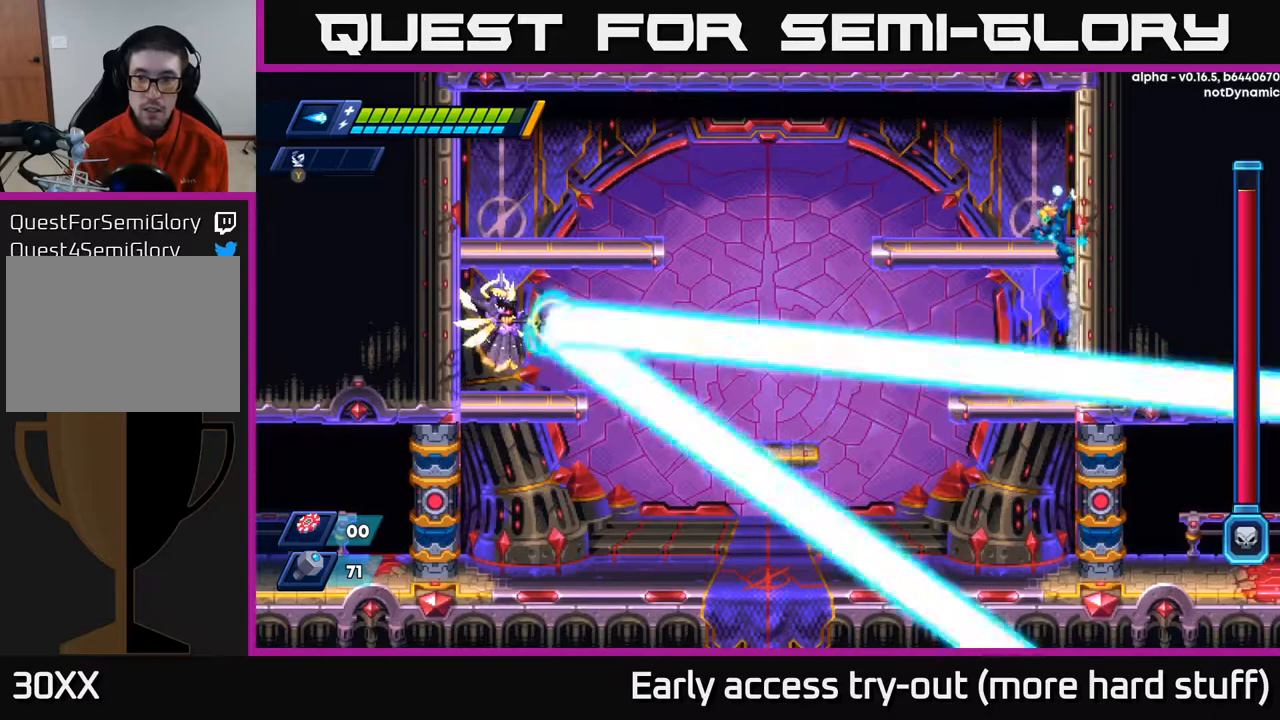
{"buttons": ["DPAD_LEFT"], "right_stick": "center", "events": [[83, "A", "up"], [183, "A", "down"], [283, "A", "up"], [317, "DPAD_RIGHT", "up"], [317, "R2", "up"], [367, "DPAD_LEFT", "down"]]}
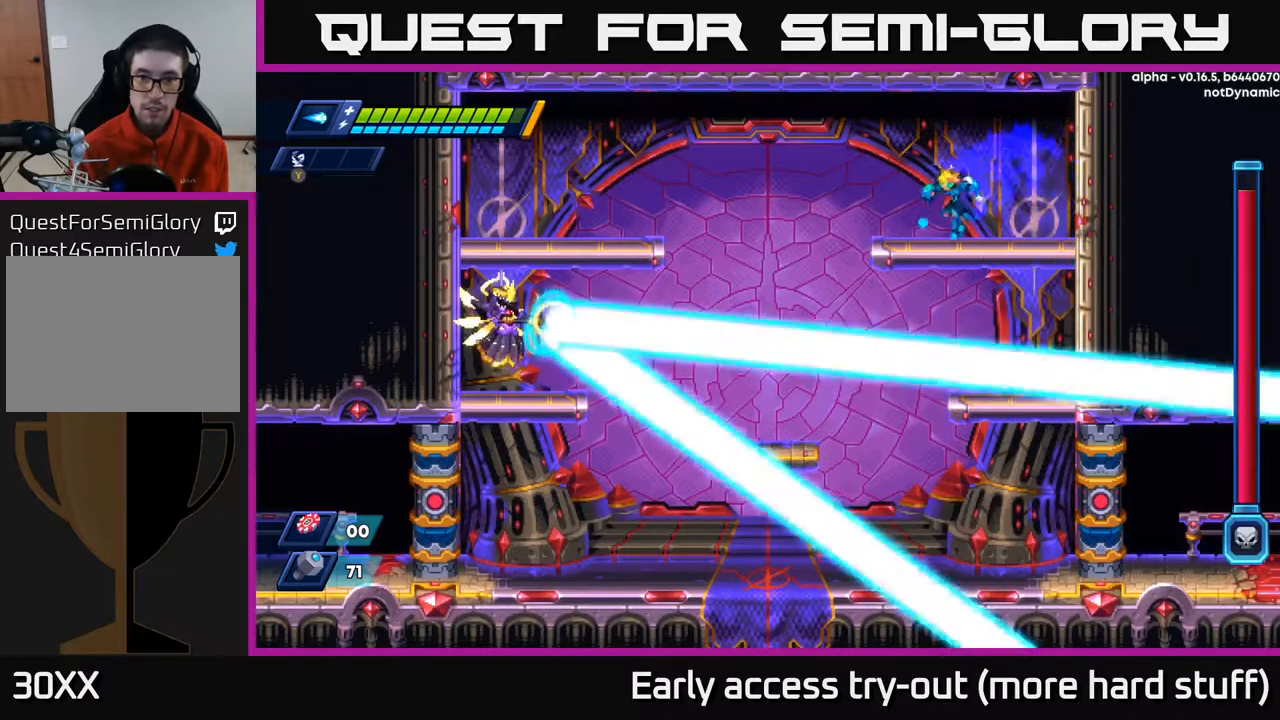
{"buttons": ["DPAD_LEFT"], "right_stick": "center", "events": [[167, "DPAD_LEFT", "up"], [317, "DPAD_DOWN", "down"], [367, "A", "down"], [417, "DPAD_LEFT", "down"], [433, "A", "up"], [433, "DPAD_DOWN", "up"]]}
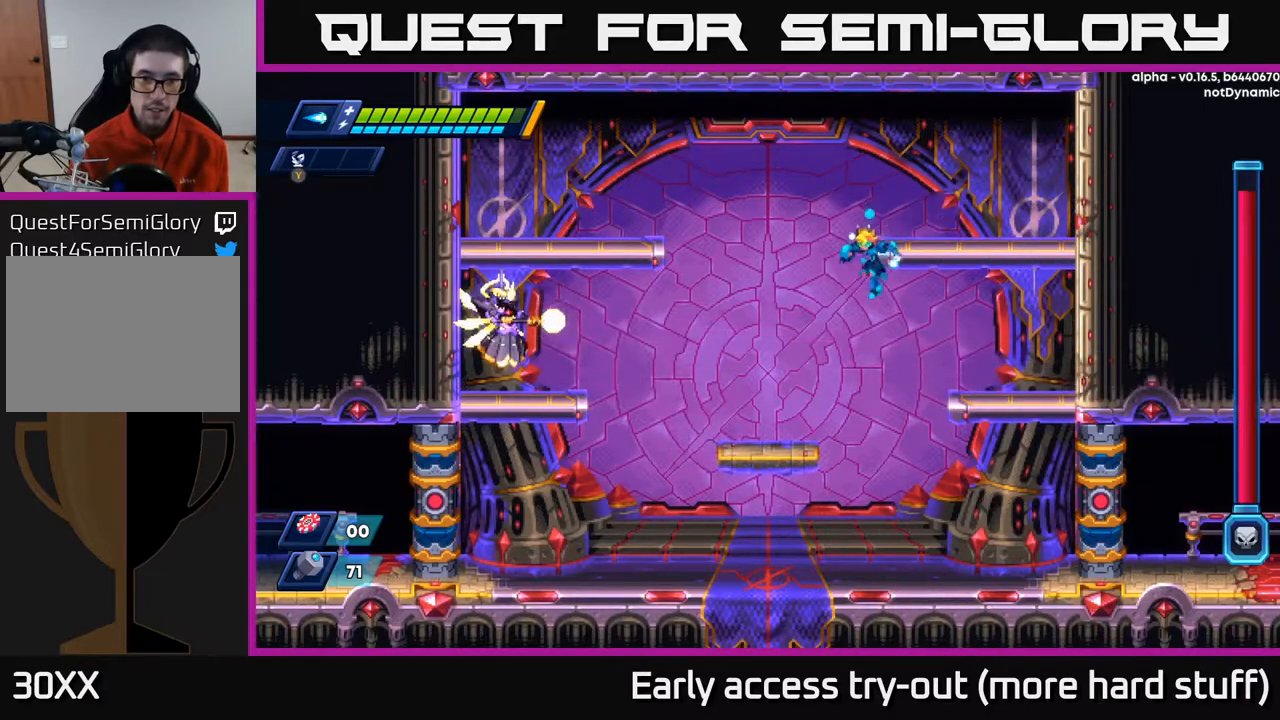
{"buttons": ["A", "X"], "right_stick": "center", "events": [[183, "X", "down"], [283, "X", "up"], [317, "DPAD_LEFT", "up"], [400, "A", "down"], [500, "X", "down"]]}
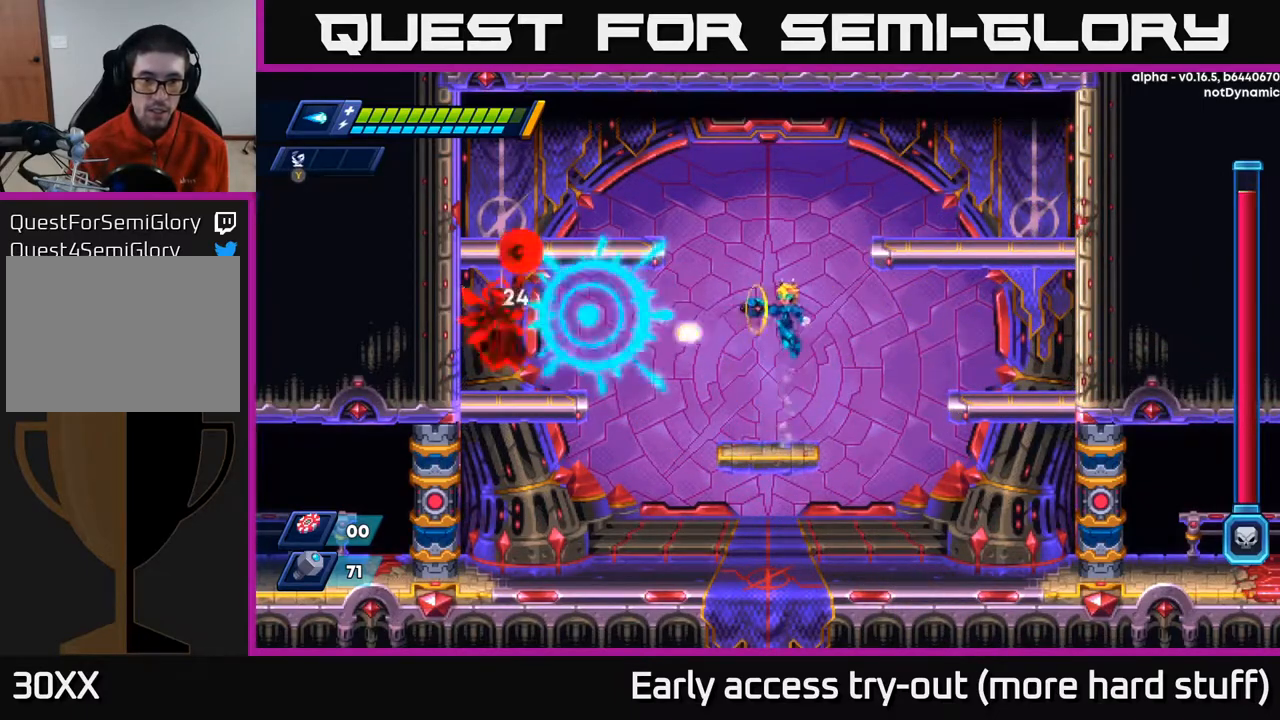
{"buttons": ["A"], "right_stick": "center", "events": [[33, "A", "up"], [67, "X", "up"], [150, "X", "down"], [217, "X", "up"], [283, "X", "down"], [383, "X", "up"], [467, "A", "down"]]}